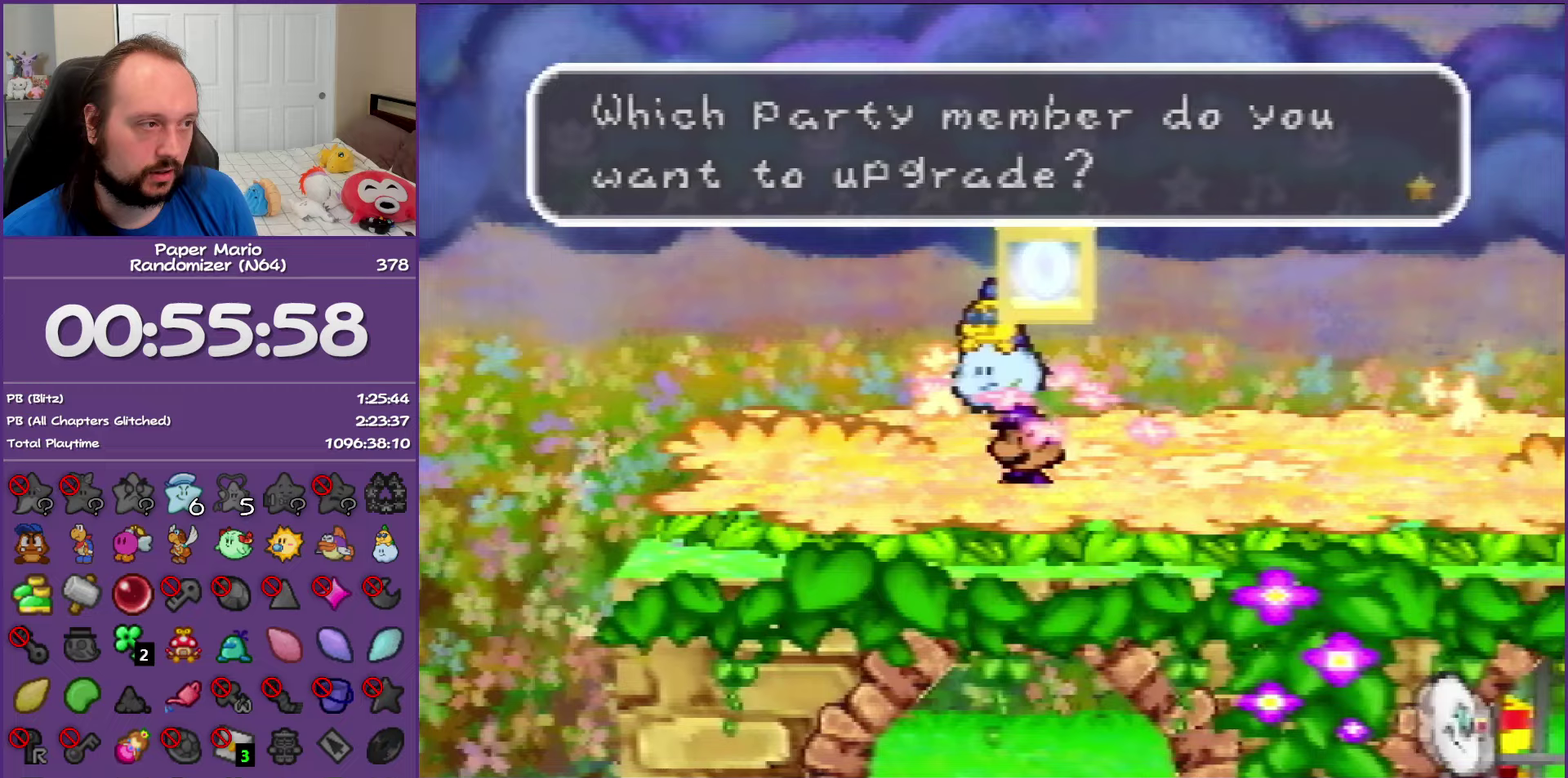
Gameplay with a controller (Nintendo layout); each line is a JSON object with the inputs held at the frame after it. "events" lists button and stick changes between this image and that frame as [ms after this image, input, new state], when the widget could be followed in between. This overlay highlights the sticks when they move; stick clicks (L3) are not distinguishable. Not read: L3 R3.
{"buttons": ["R1"], "left_stick": "center", "events": [[283, "B", "up"], [367, "left_stick", "down"], [417, "R1", "down"], [483, "left_stick", "center"]]}
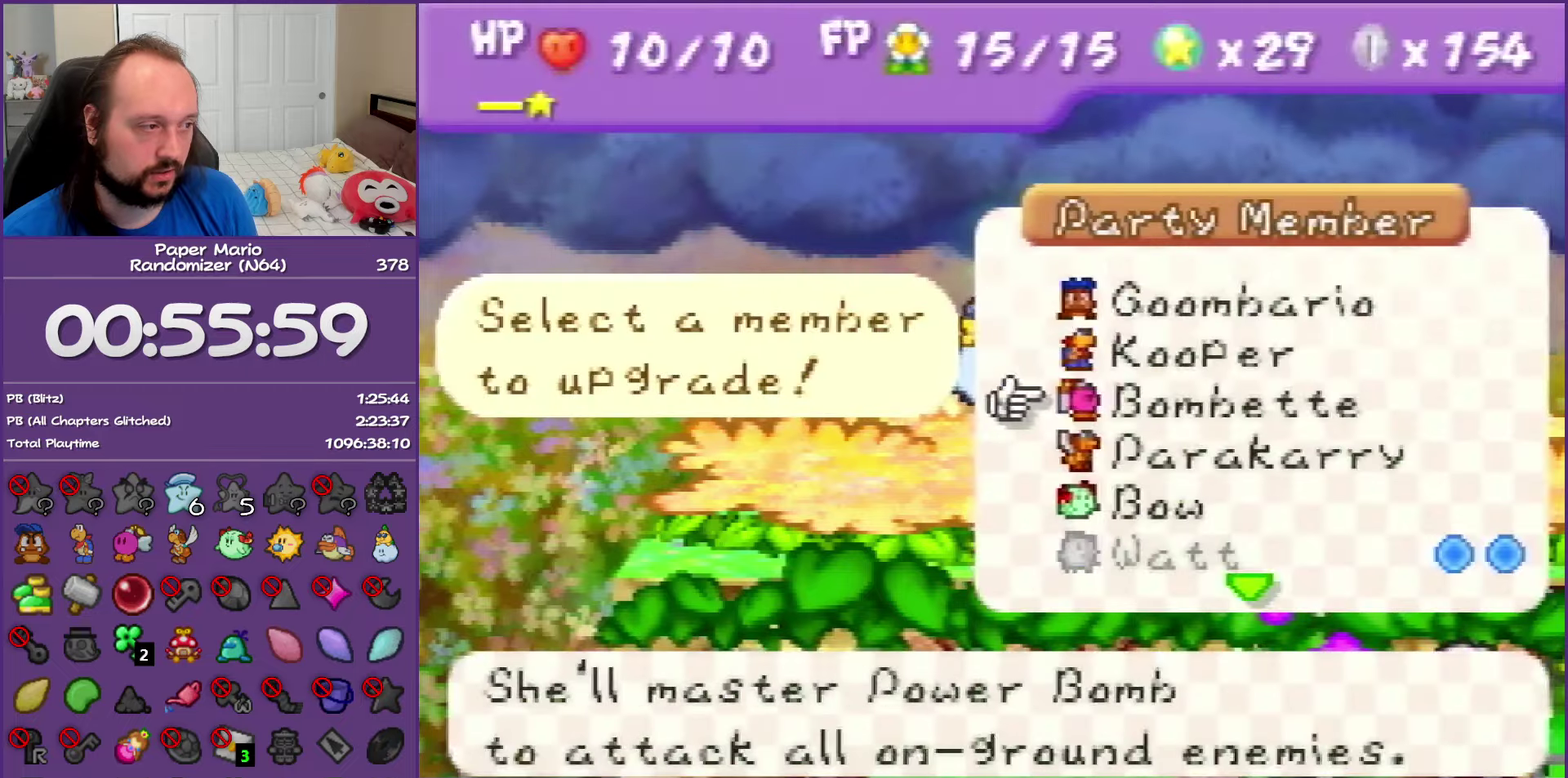
{"buttons": ["A"], "left_stick": "up-right"}
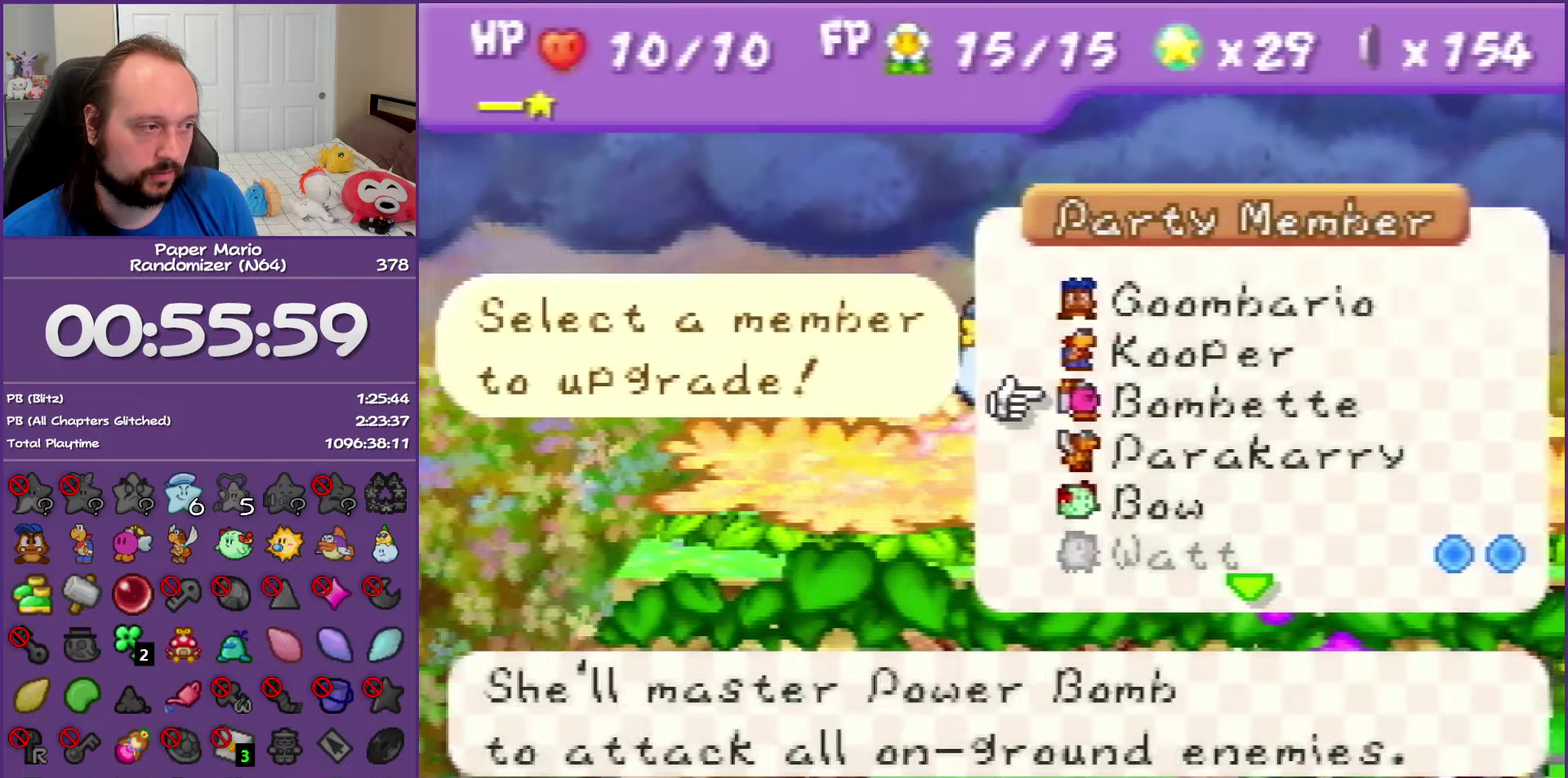
{"buttons": ["B"], "left_stick": "center"}
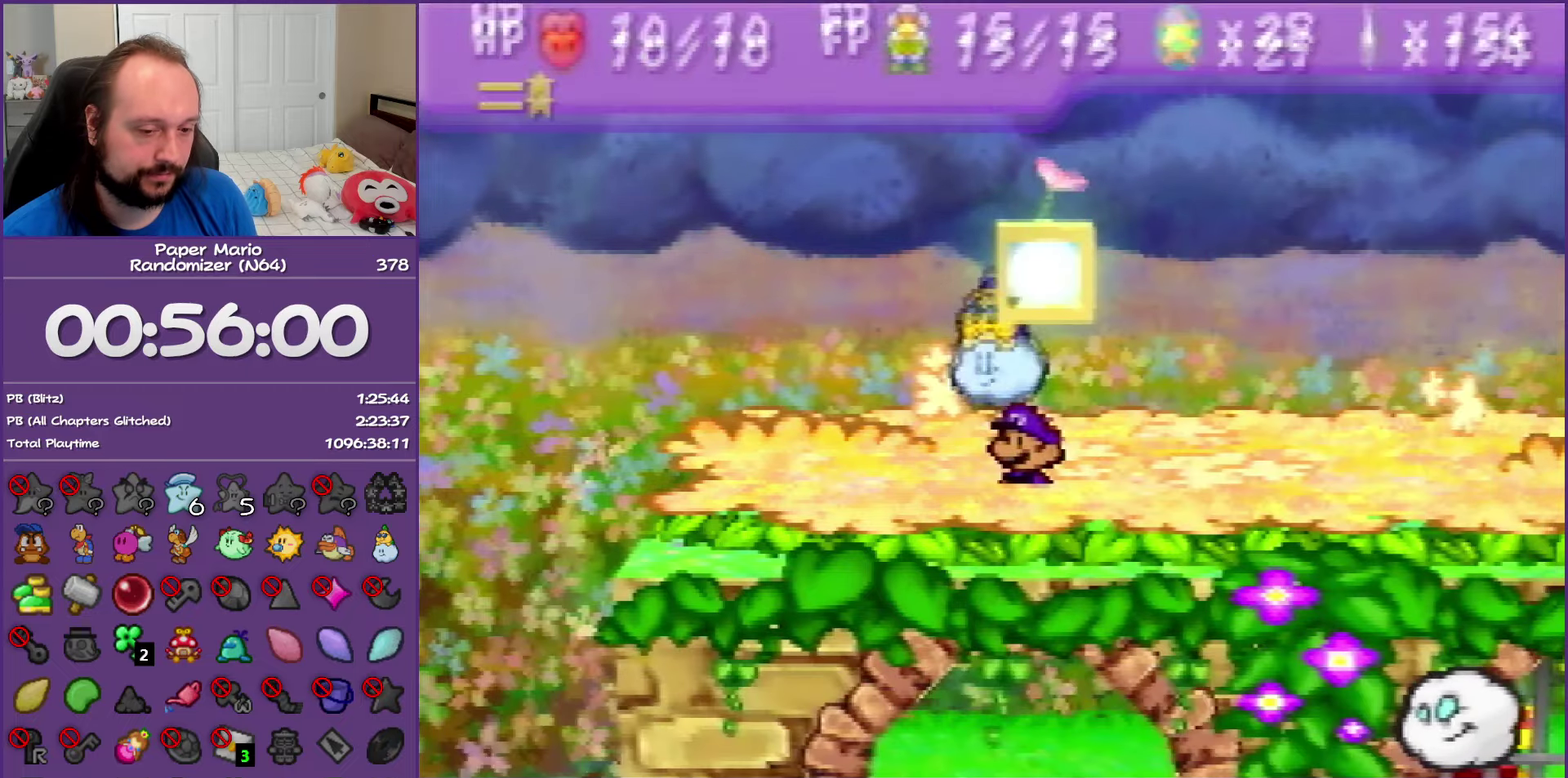
{"buttons": ["B"], "left_stick": "center", "events": []}
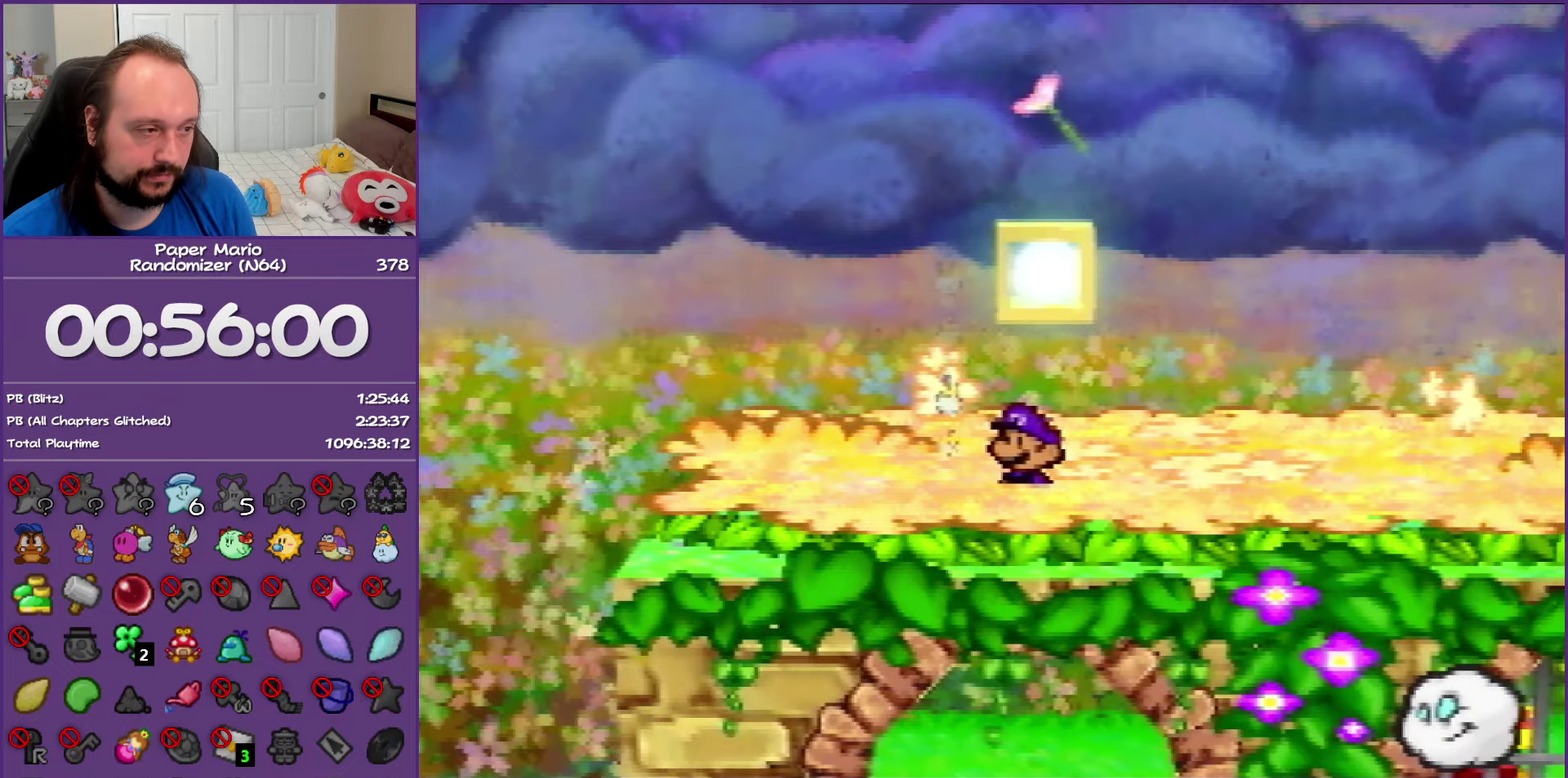
{"buttons": ["B"], "left_stick": "center", "events": []}
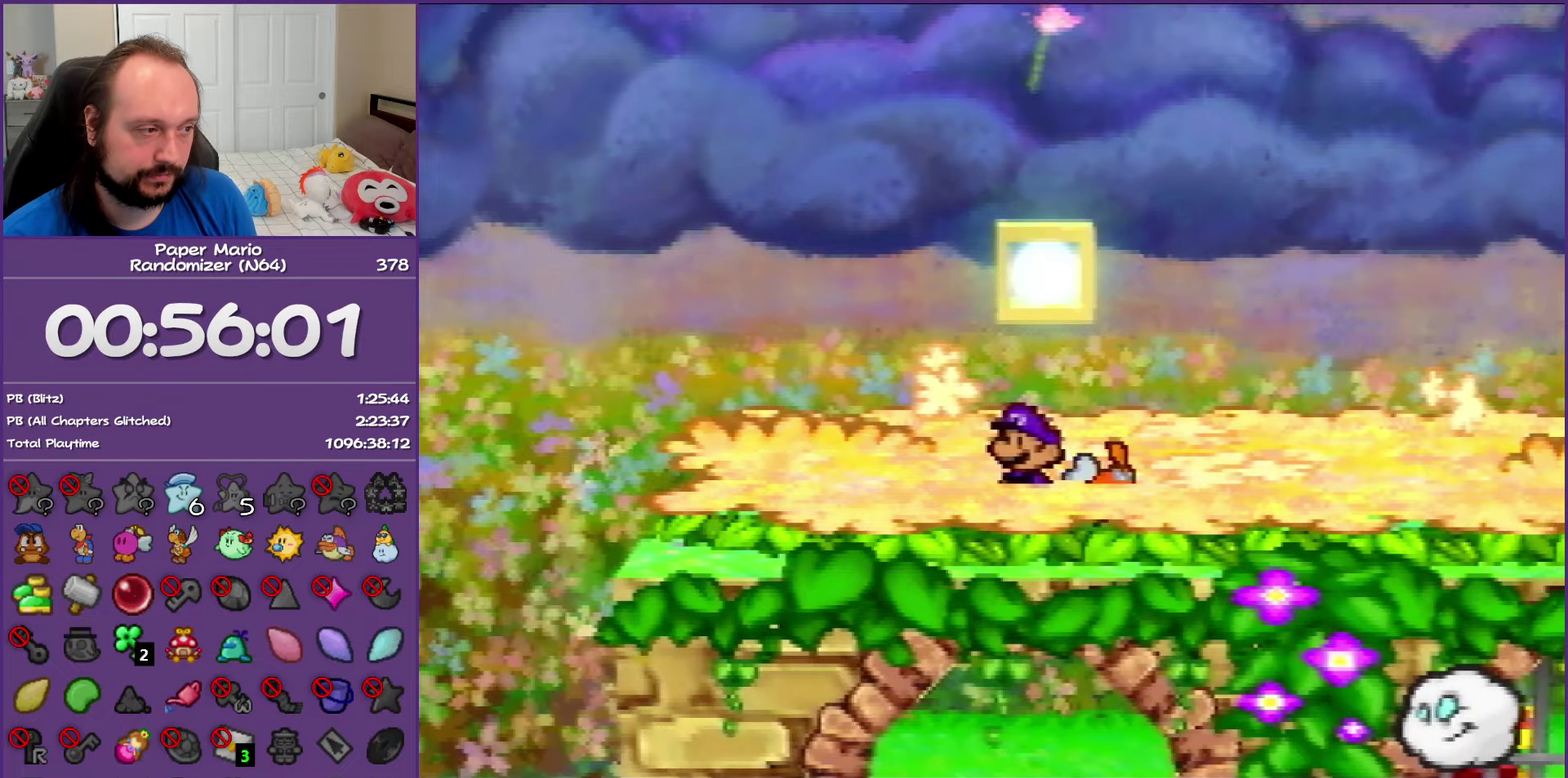
{"buttons": ["B"], "left_stick": "center", "events": []}
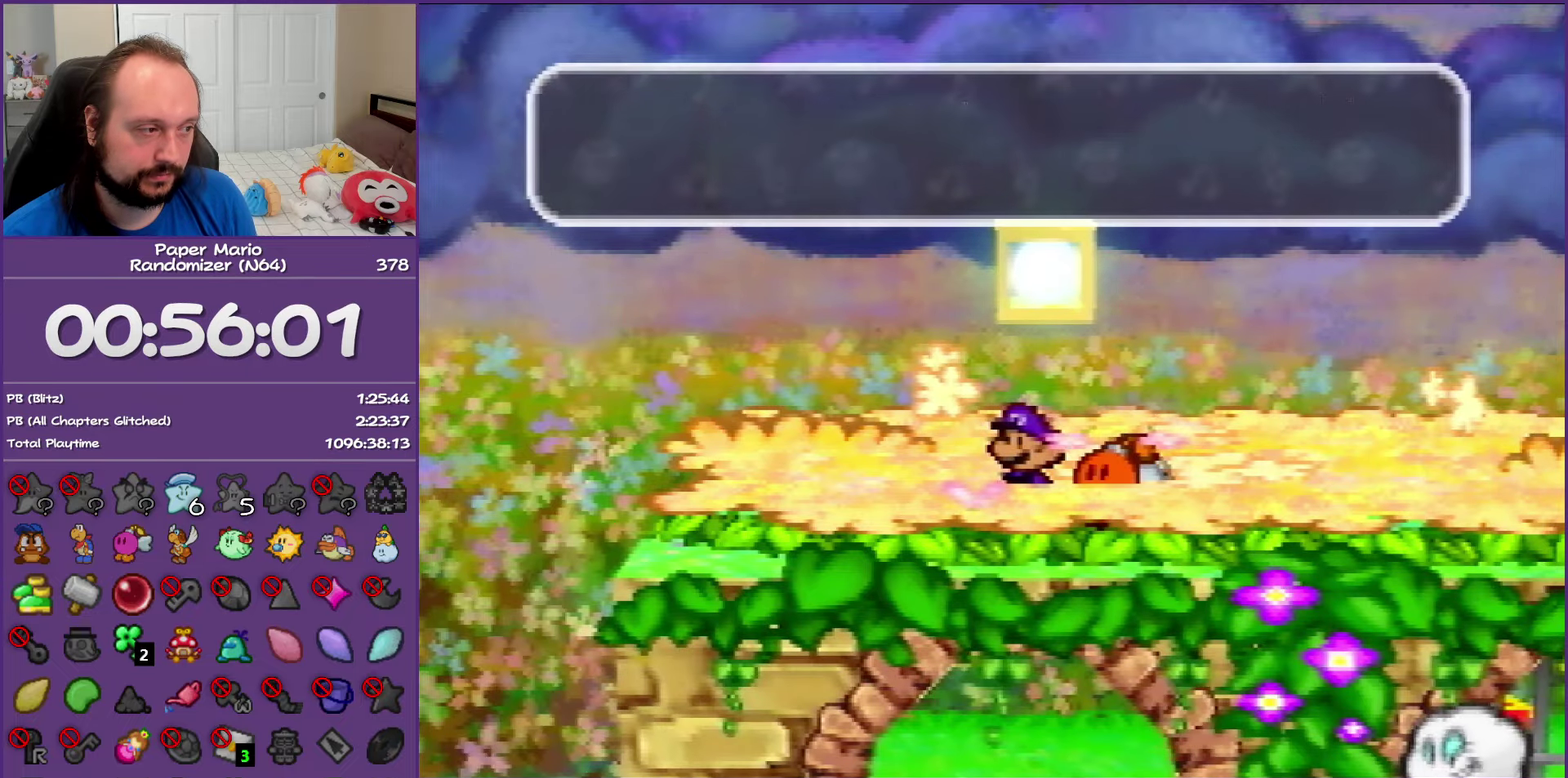
{"buttons": ["B"], "left_stick": "center", "events": [[317, "A", "down"], [467, "A", "up"]]}
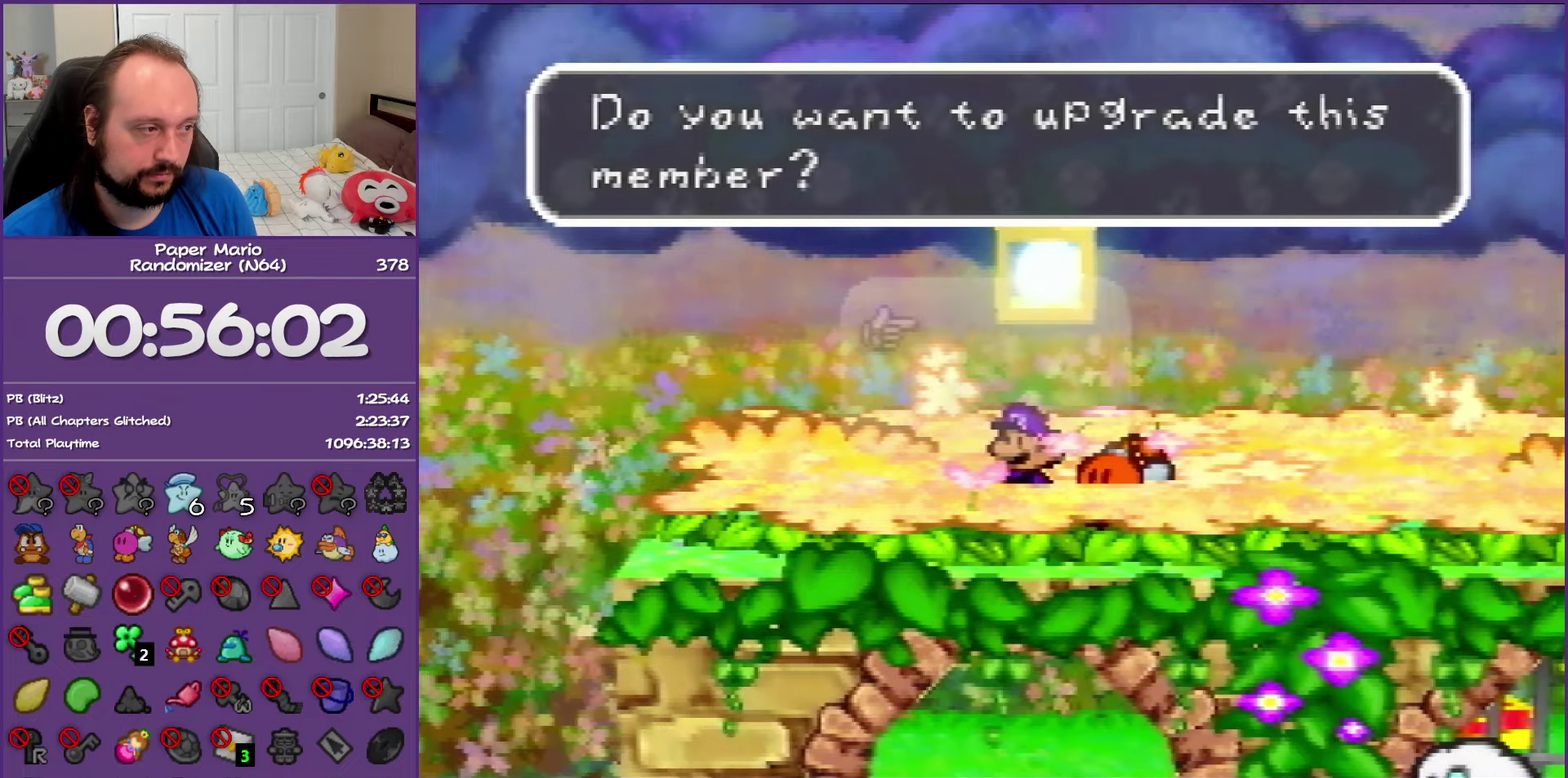
{"buttons": ["B"], "left_stick": "center", "events": []}
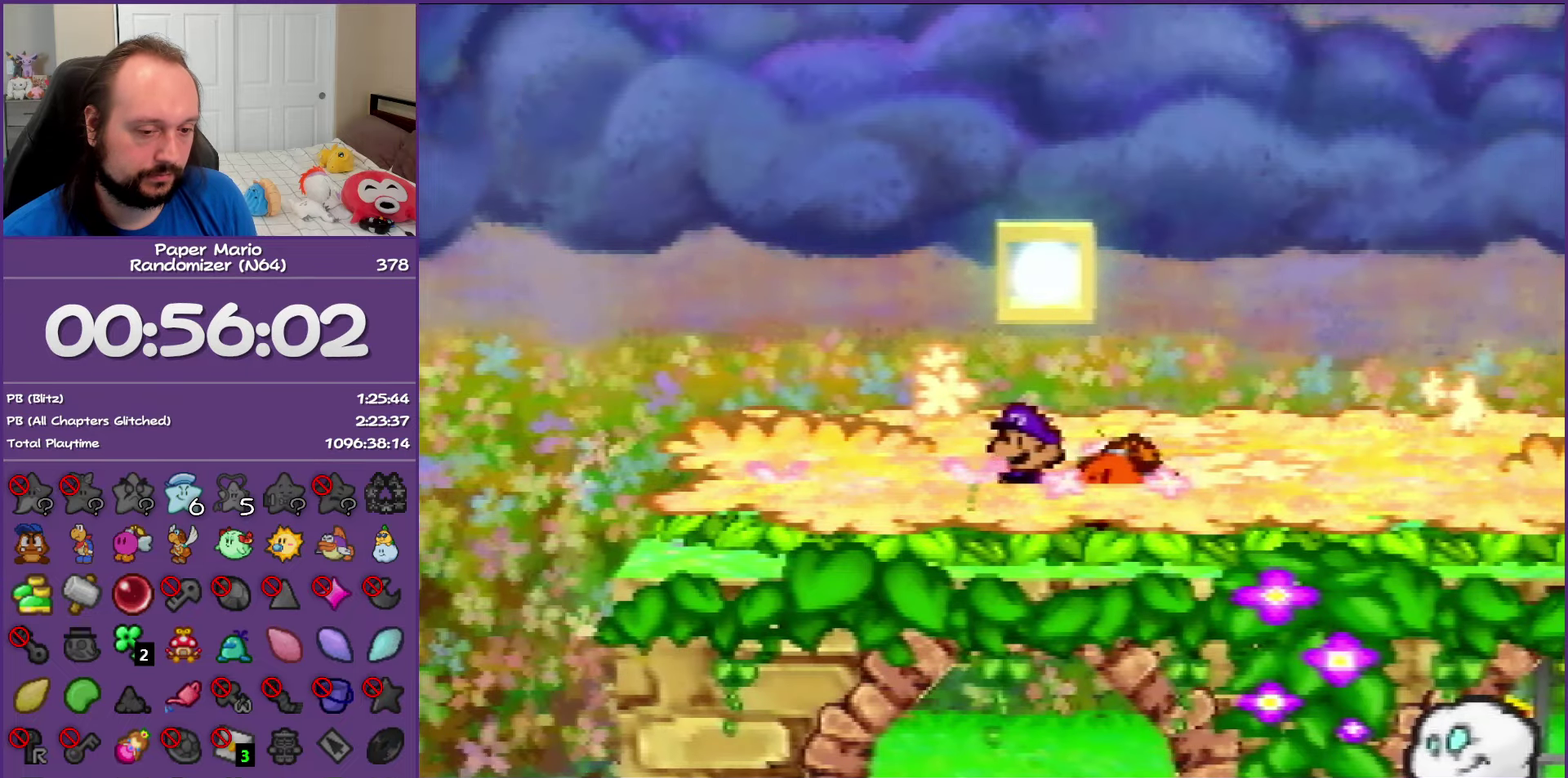
{"buttons": ["B"], "left_stick": "center", "events": []}
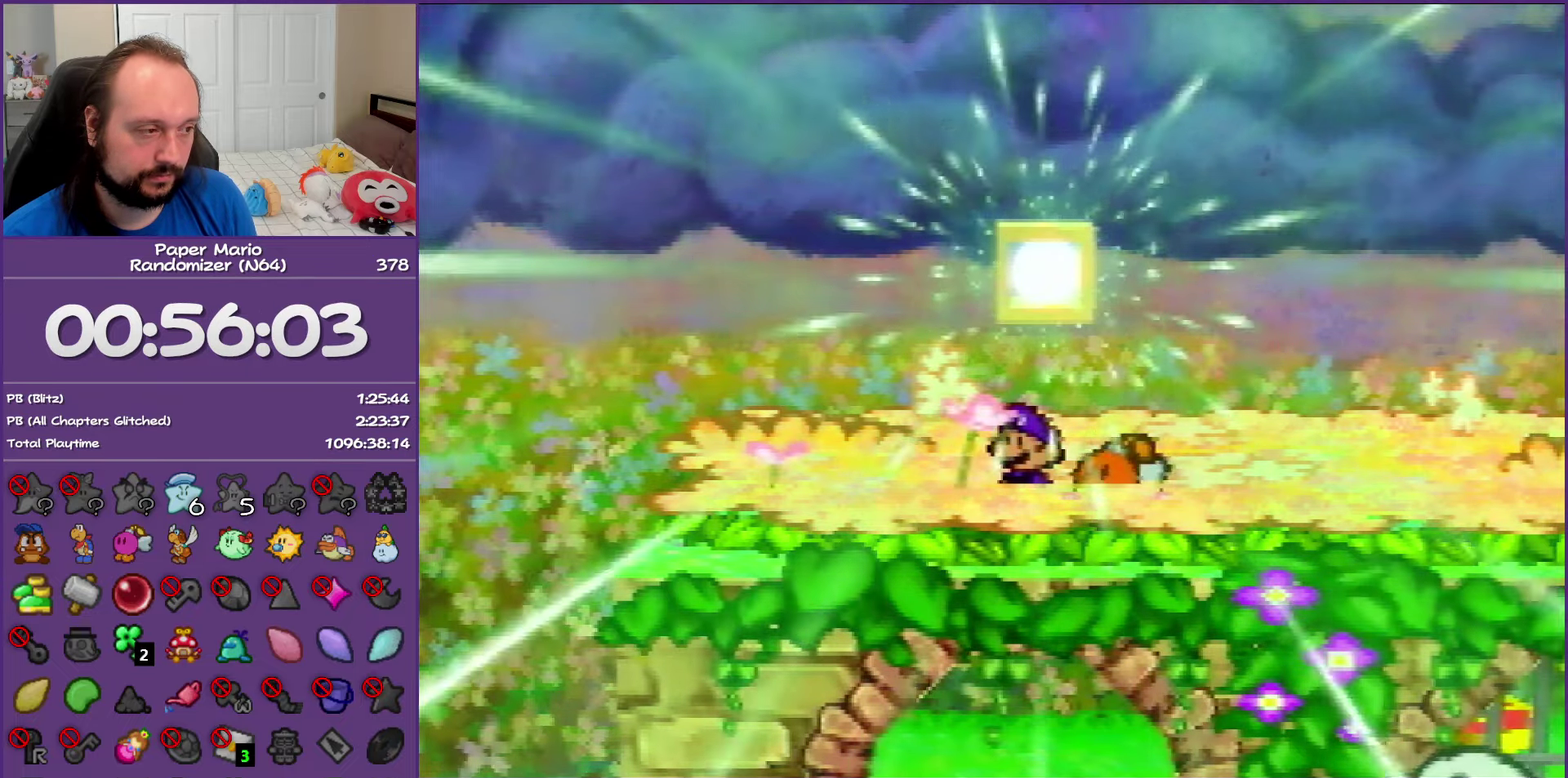
{"buttons": ["B"], "left_stick": "center", "events": []}
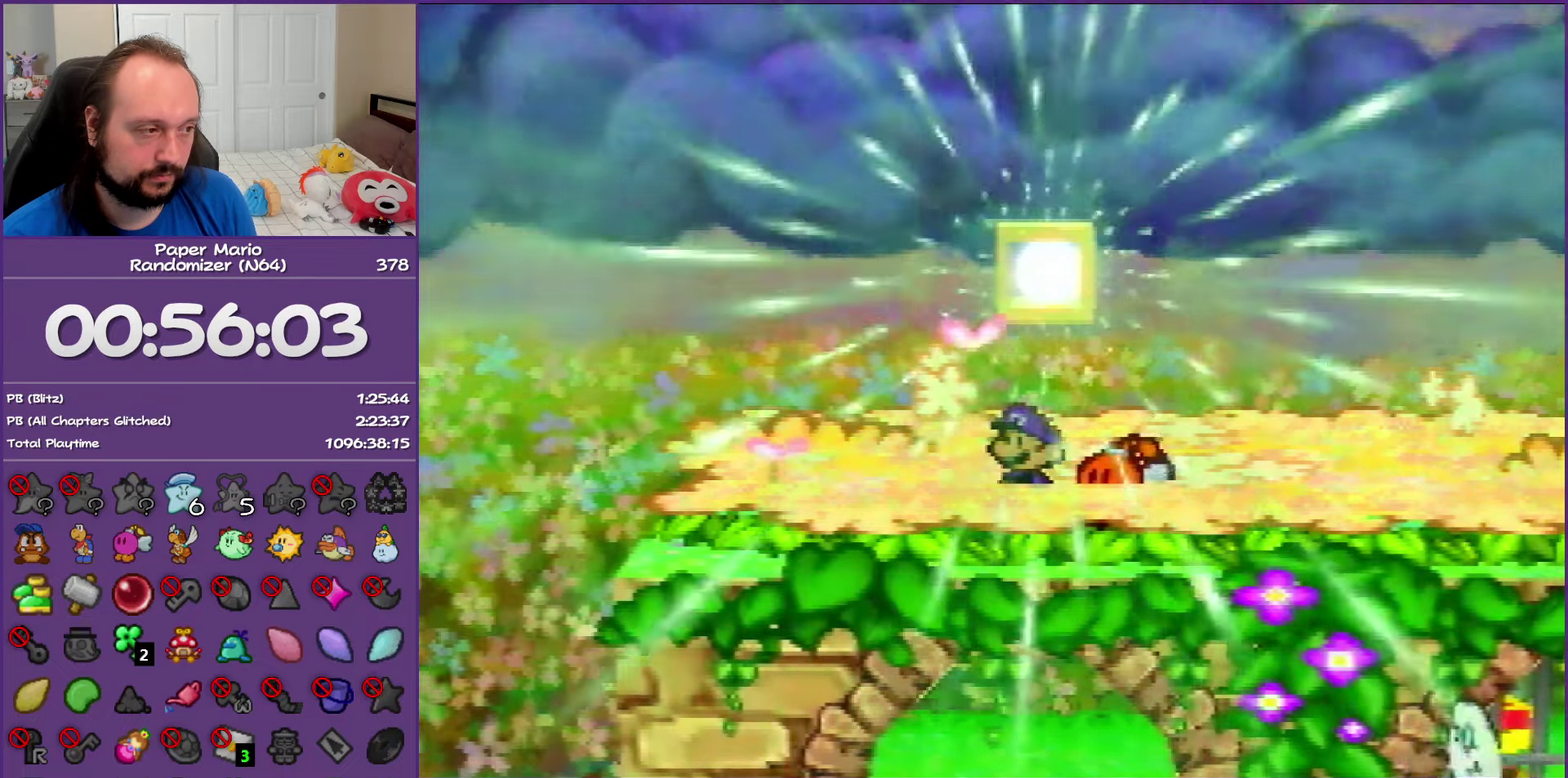
{"buttons": ["B"], "left_stick": "center", "events": []}
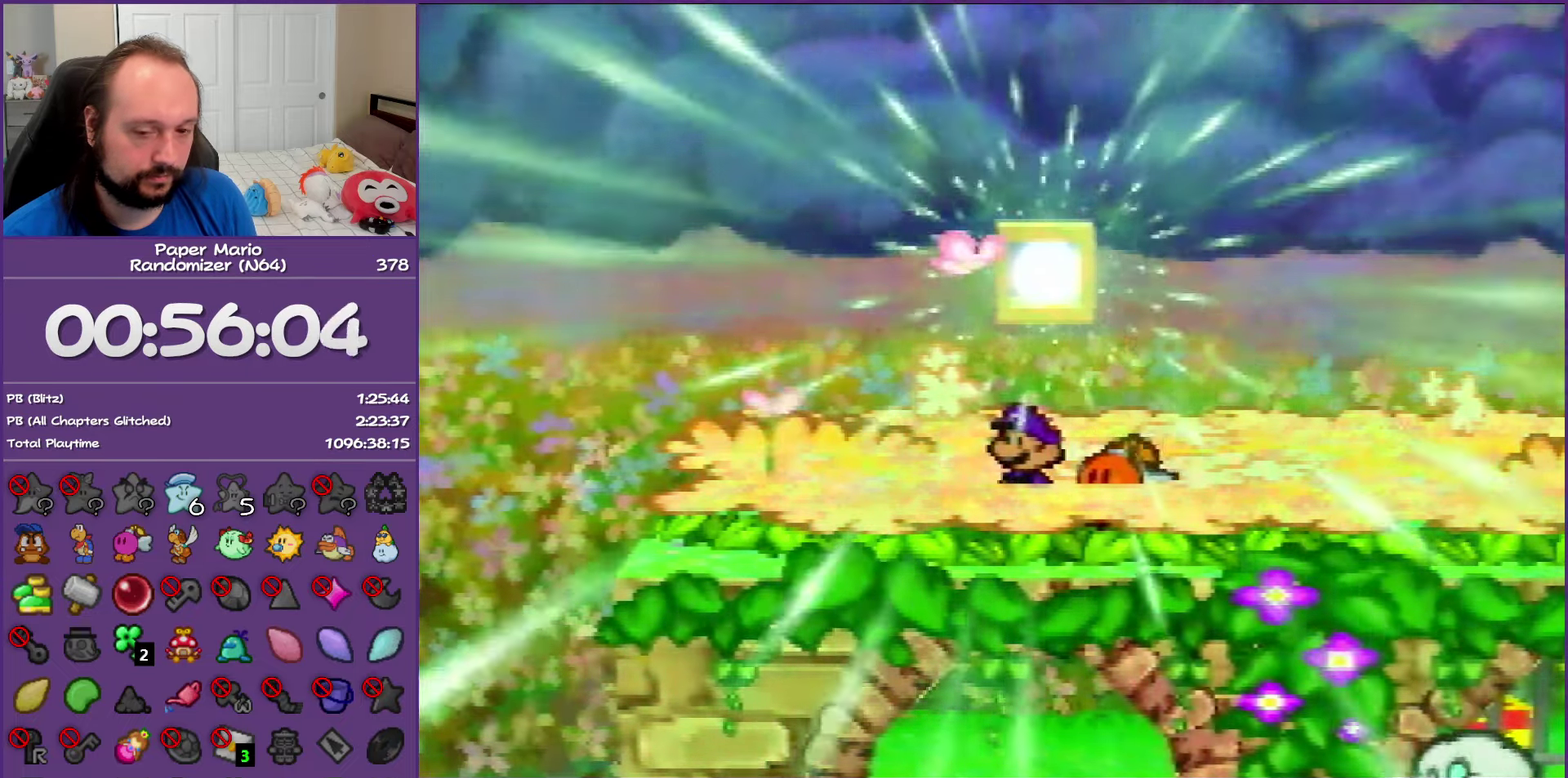
{"buttons": ["B"], "left_stick": "center", "events": []}
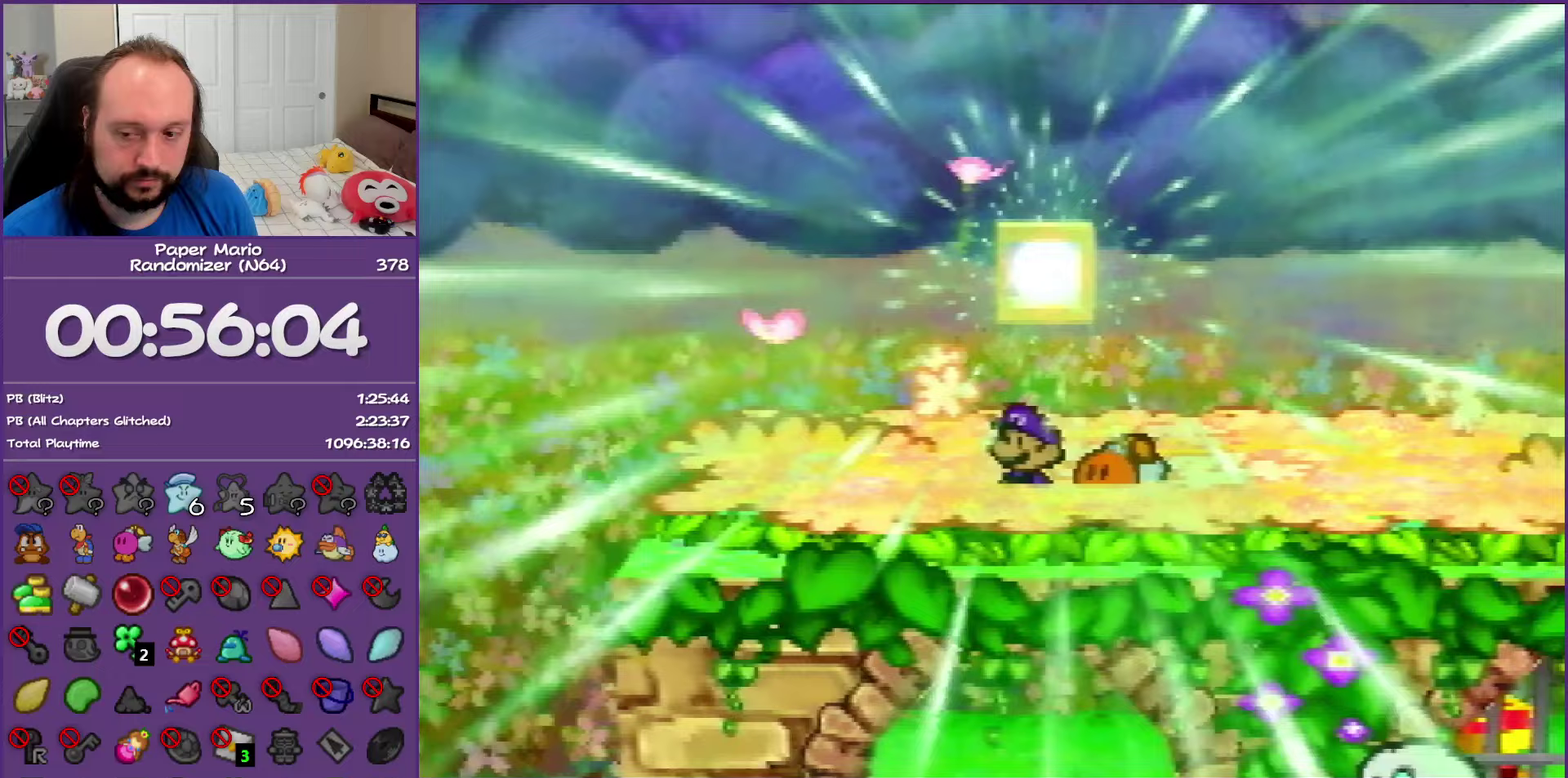
{"buttons": ["B"], "left_stick": "center", "events": []}
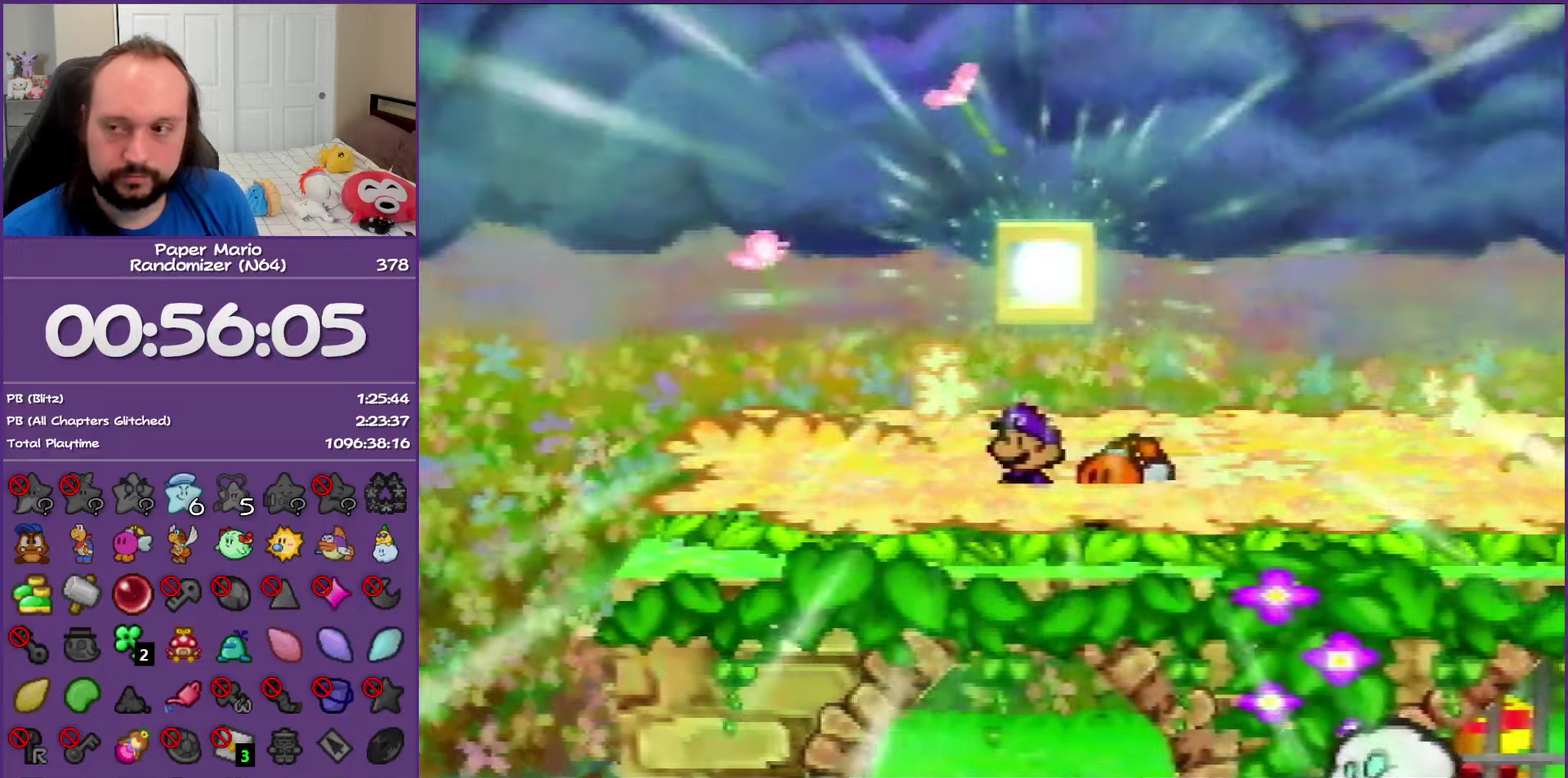
{"buttons": ["B"], "left_stick": "center", "events": []}
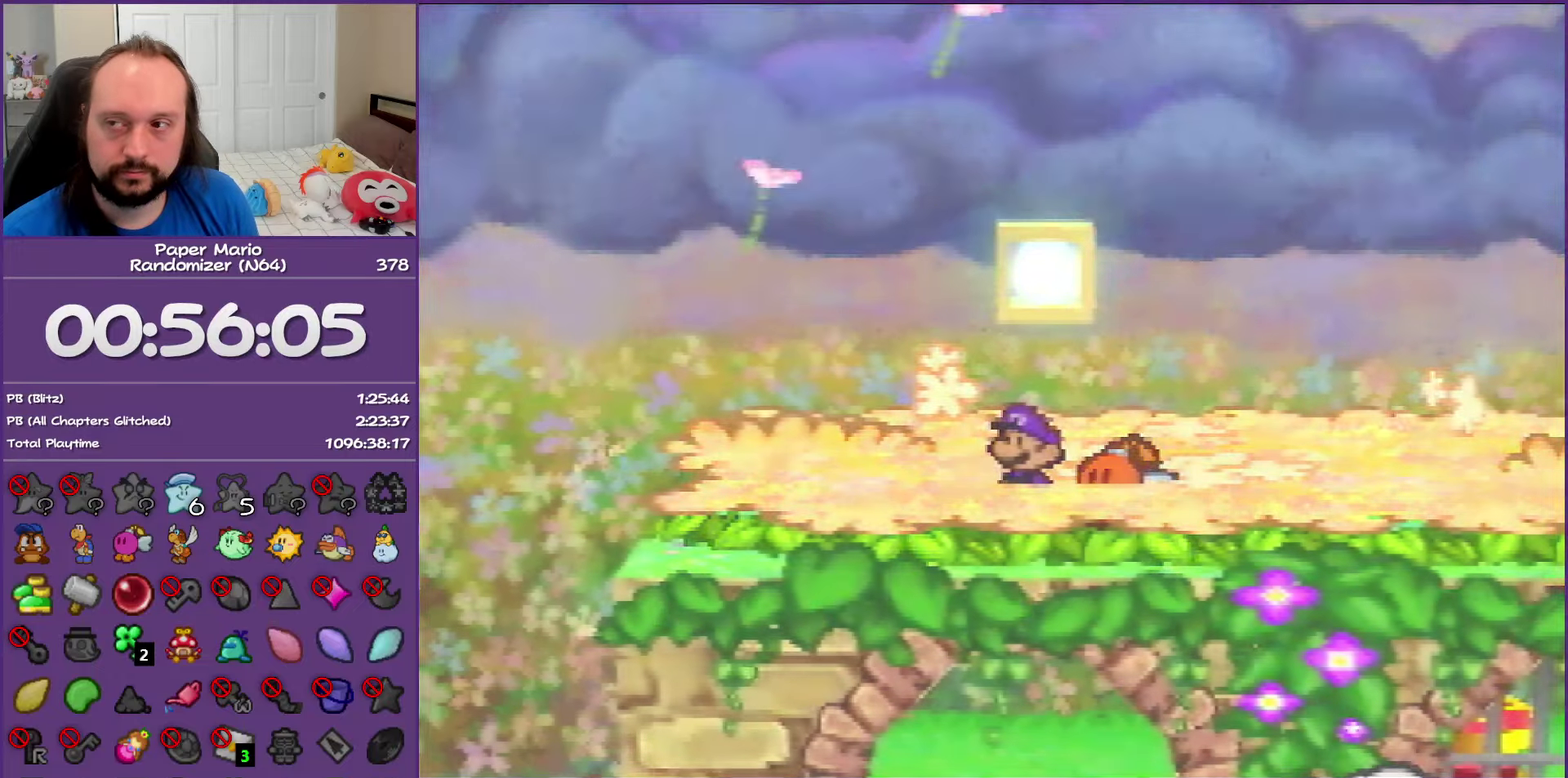
{"buttons": ["B"], "left_stick": "center", "events": []}
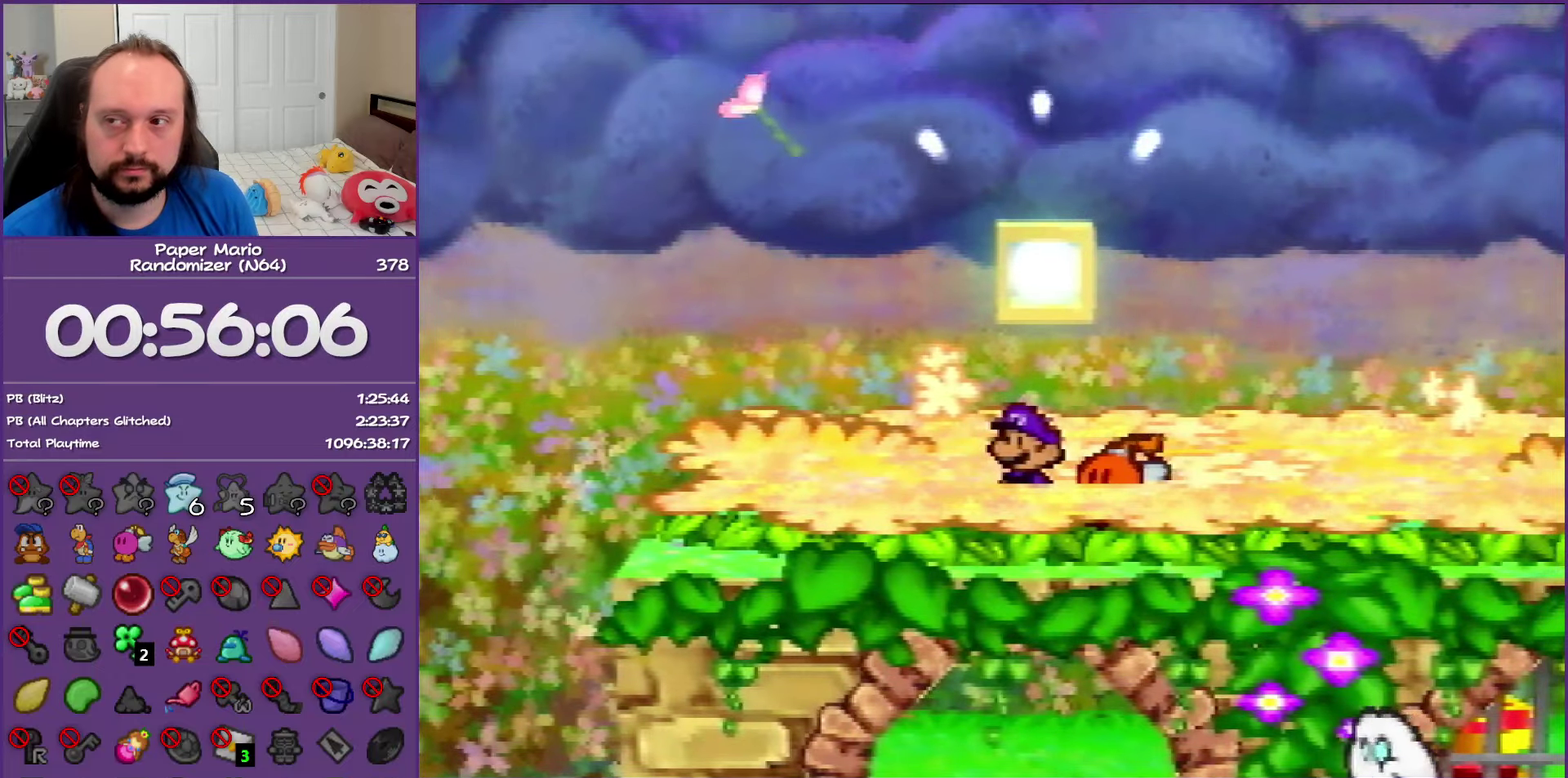
{"buttons": ["B"], "left_stick": "center", "events": []}
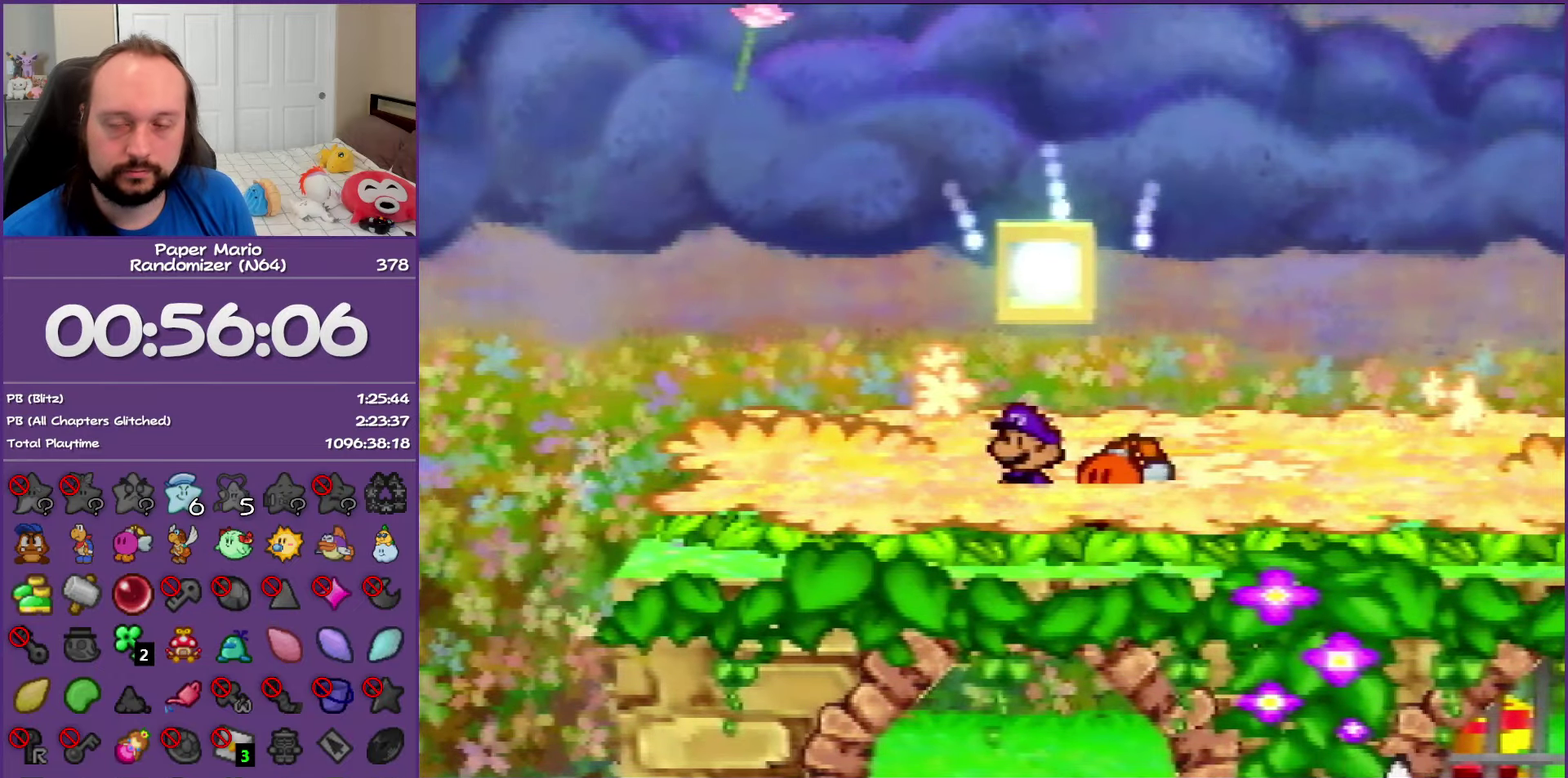
{"buttons": ["B"], "left_stick": "center", "events": []}
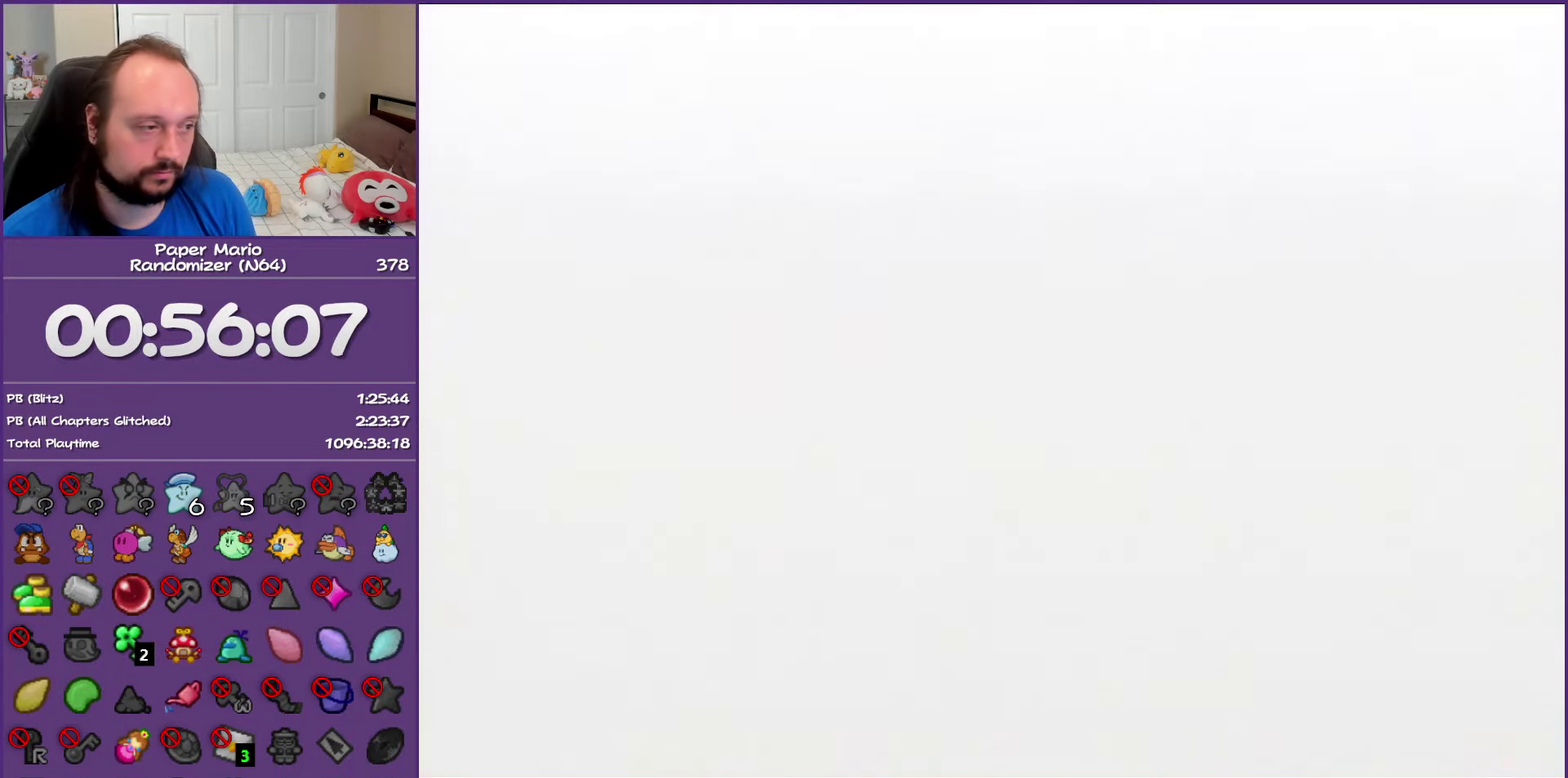
{"buttons": ["B"], "left_stick": "center", "events": []}
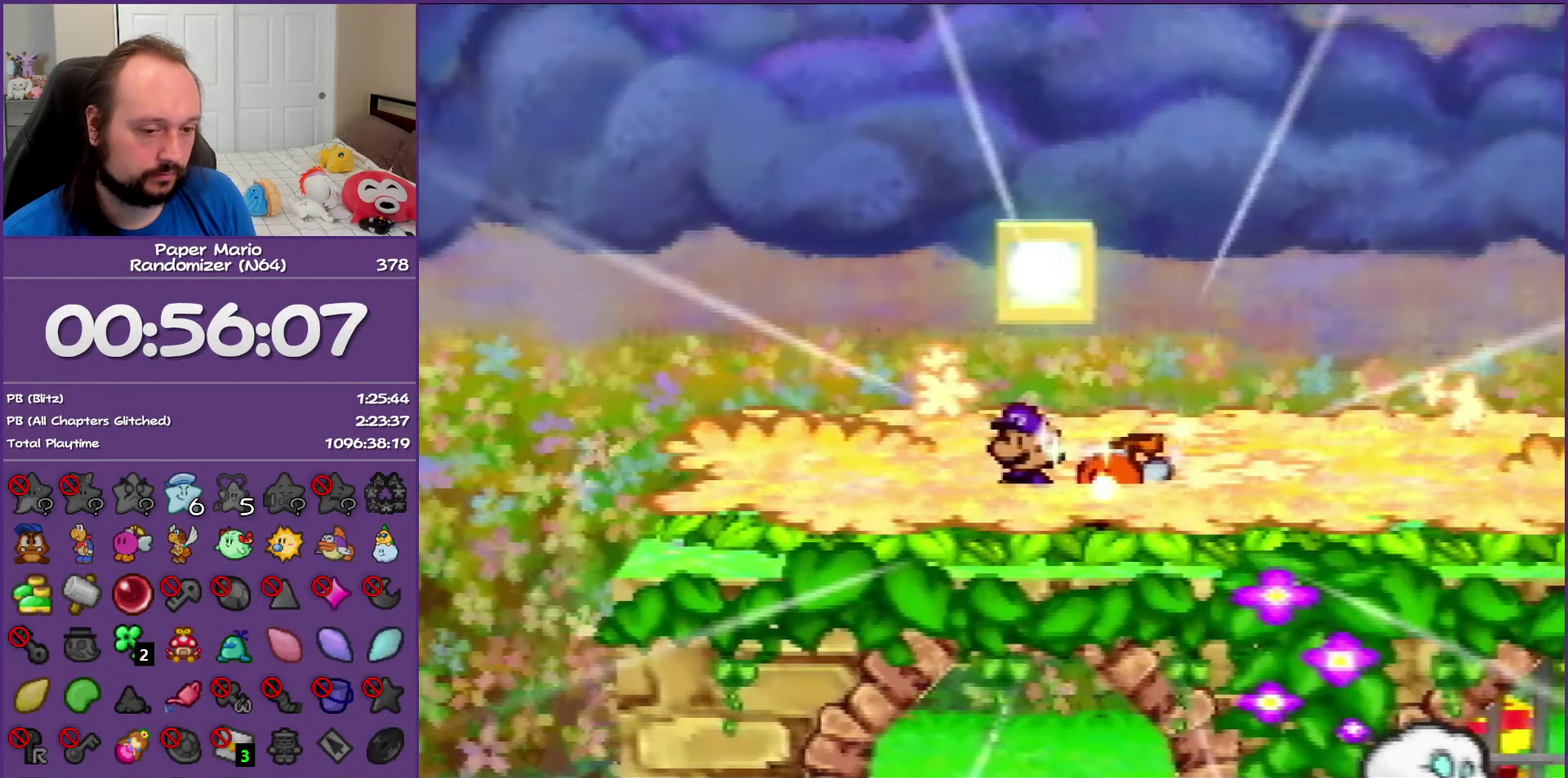
{"buttons": ["B"], "left_stick": "right", "events": [[267, "left_stick", "right"]]}
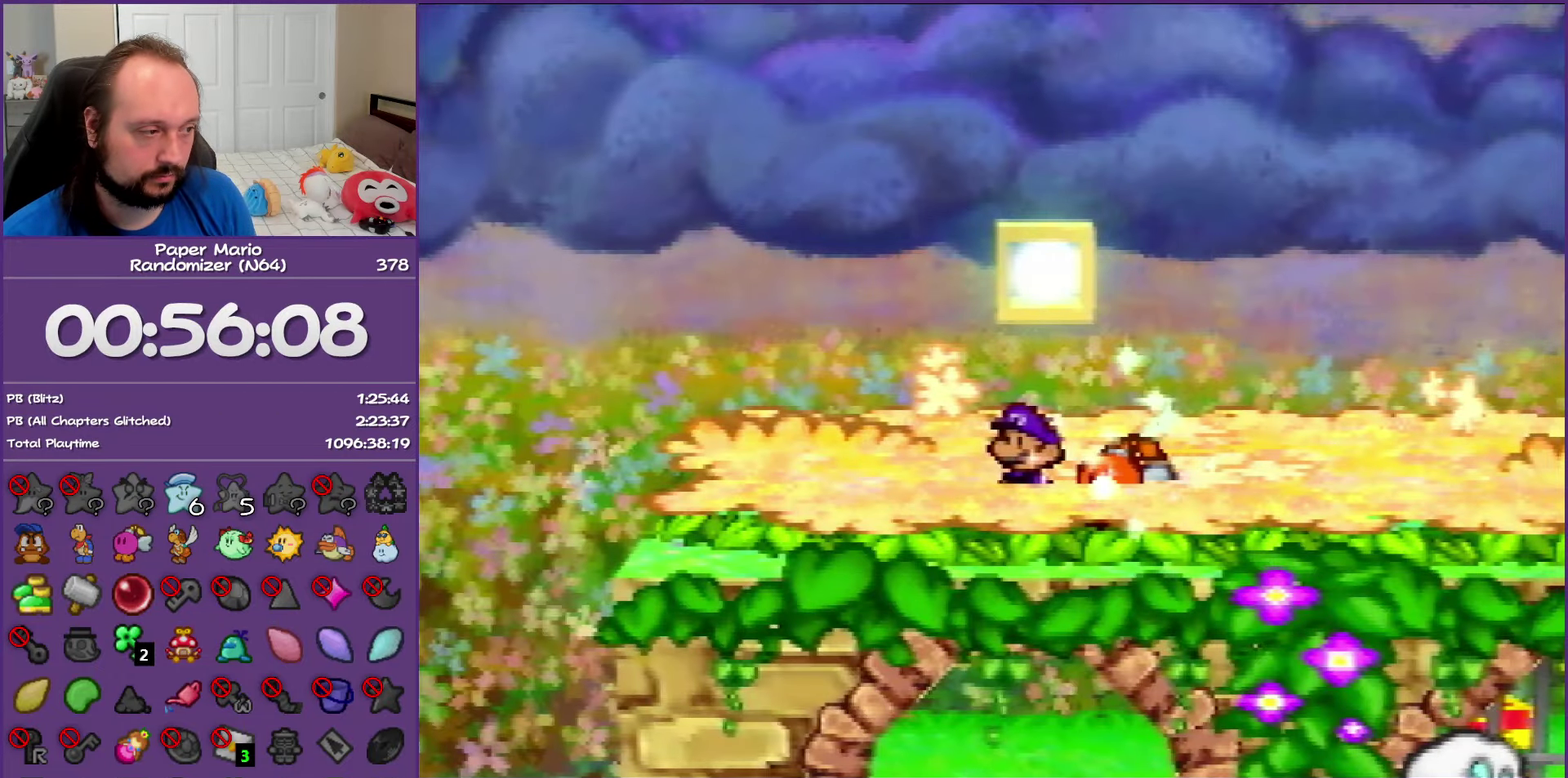
{"buttons": ["B"], "left_stick": "right", "events": []}
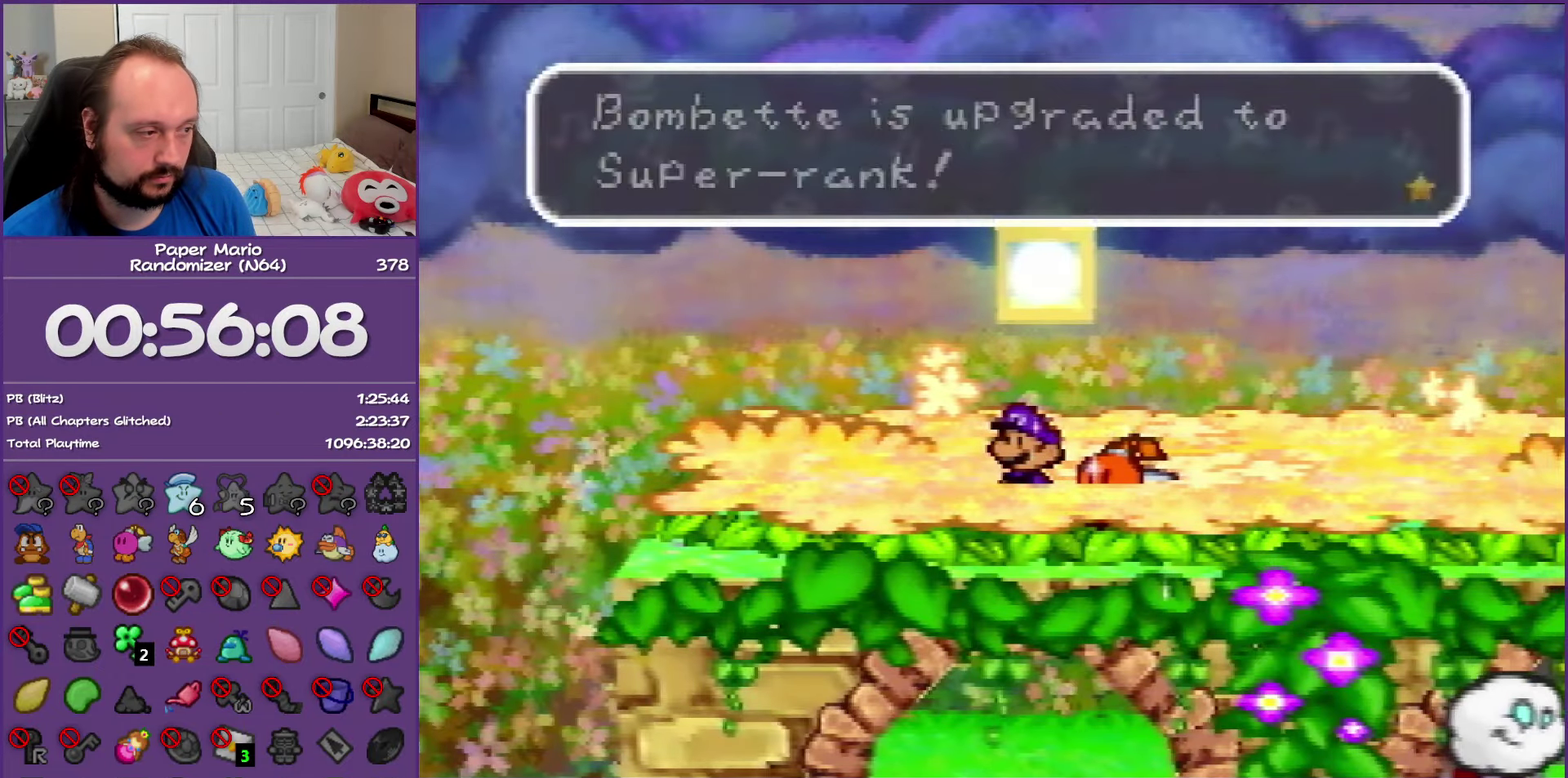
{"buttons": [], "left_stick": "down-right", "events": [[417, "left_stick", "down-right"], [450, "B", "up"]]}
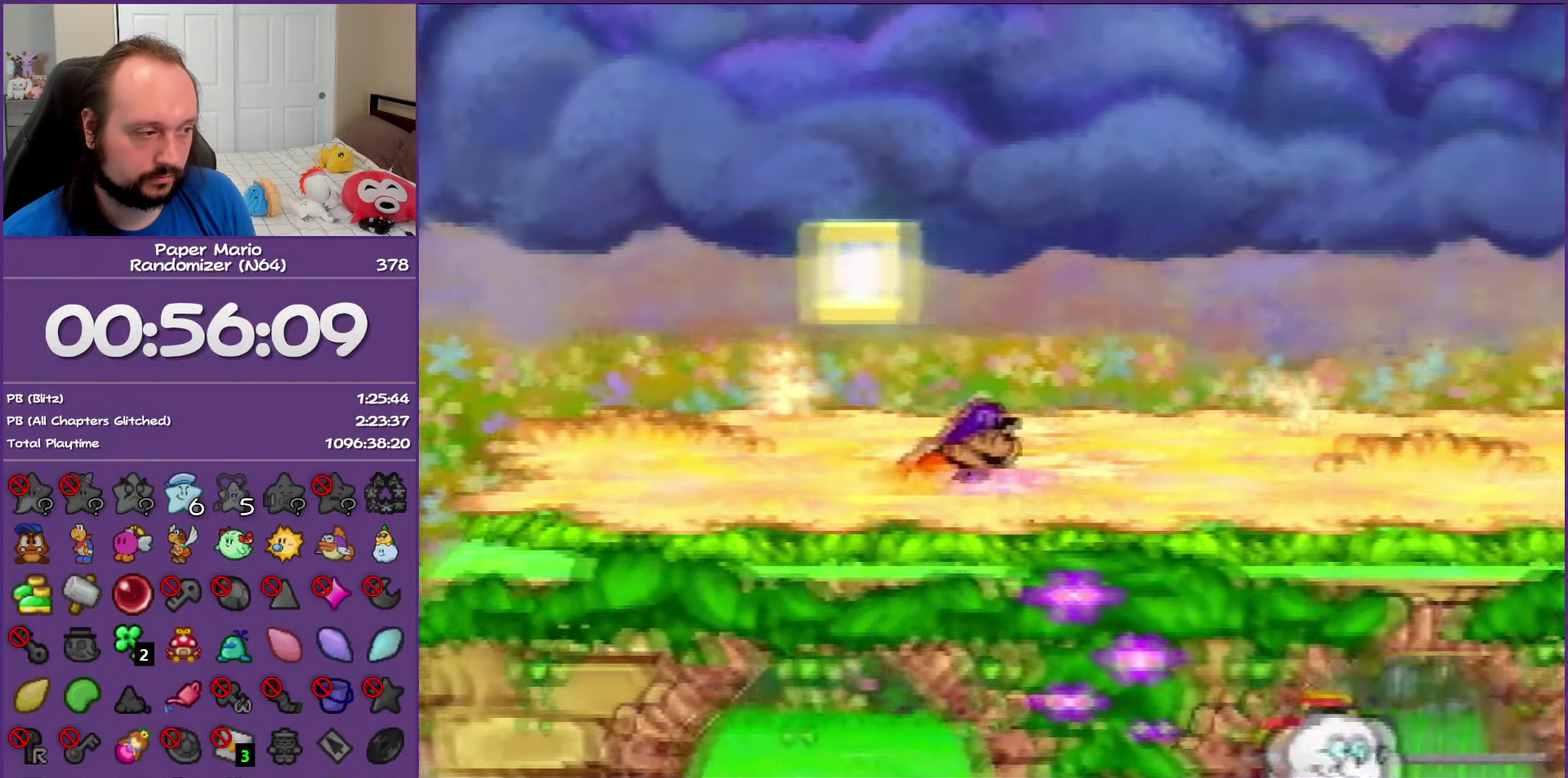
{"buttons": [], "left_stick": "right", "events": [[133, "left_stick", "right"]]}
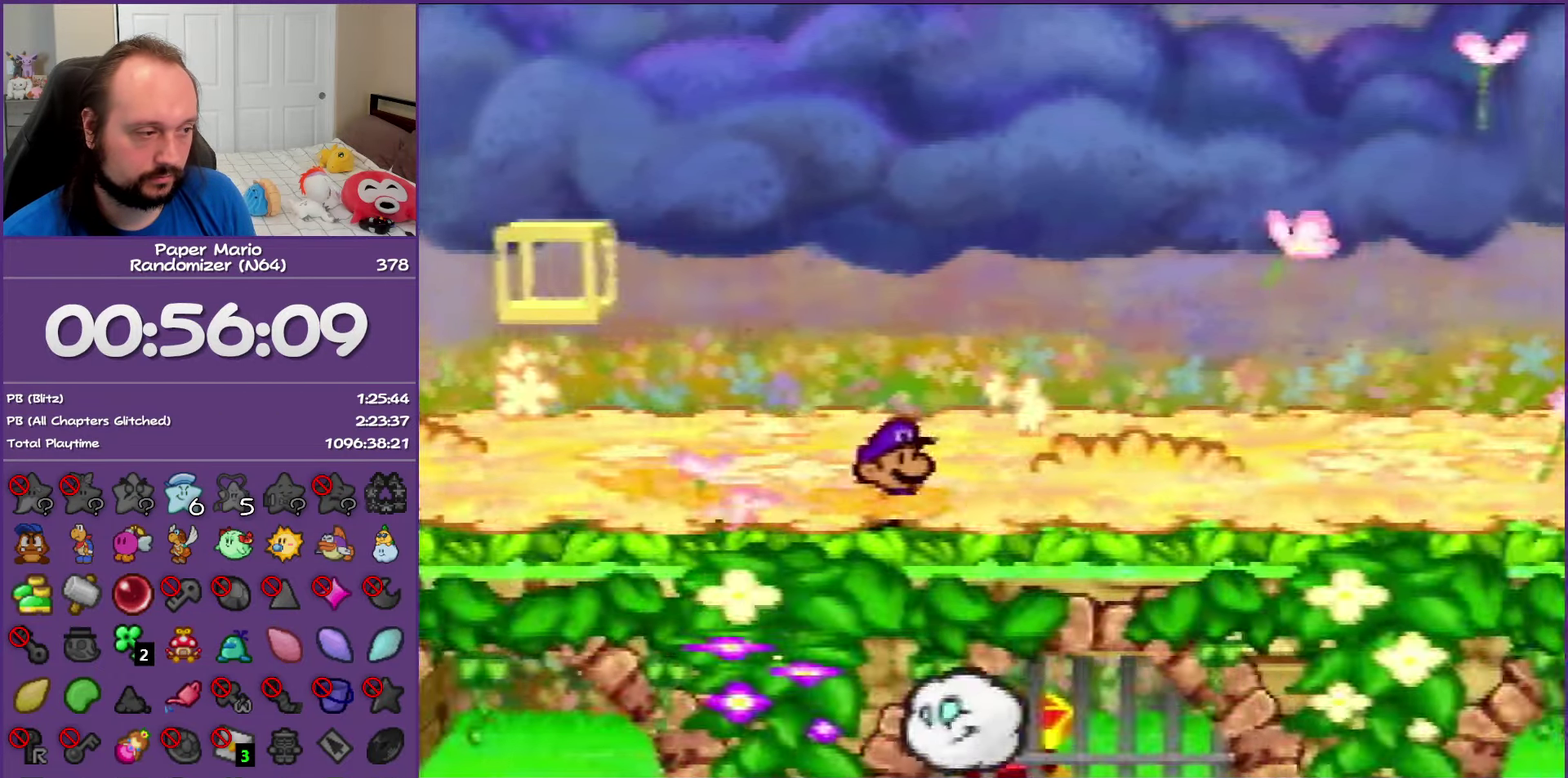
{"buttons": [], "left_stick": "right", "events": [[100, "Z", "down"], [500, "Z", "up"]]}